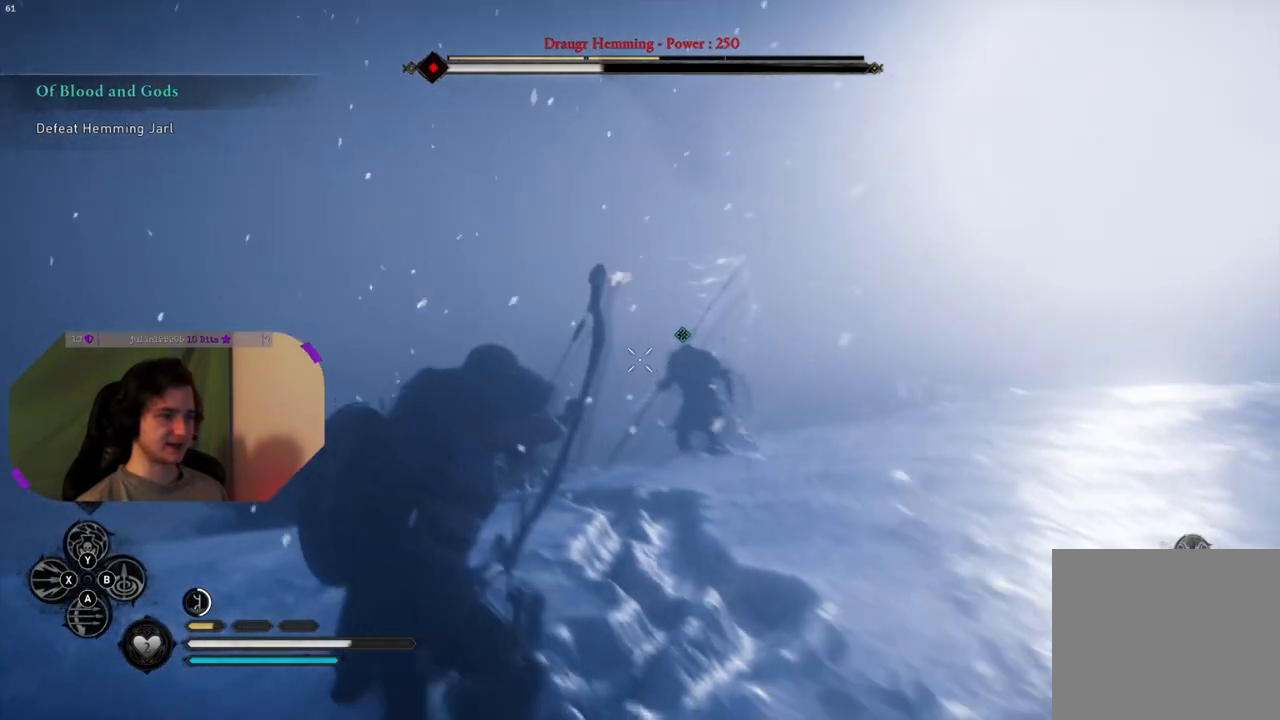
Gameplay with a controller (PlayStation layout); each line is a JSON object with the inputs held at the frame after it. "events" lists button and stick changes between this image and that frame as [ms after this image, input, new state], when the widget could be followed in between.
{"buttons": ["L2", "R2"], "left_stick": "left", "right_stick": "center", "events": [[50, "R2", "up"], [200, "right_stick", "right"], [383, "right_stick", "center"], [400, "R2", "down"], [433, "left_stick", "left"]]}
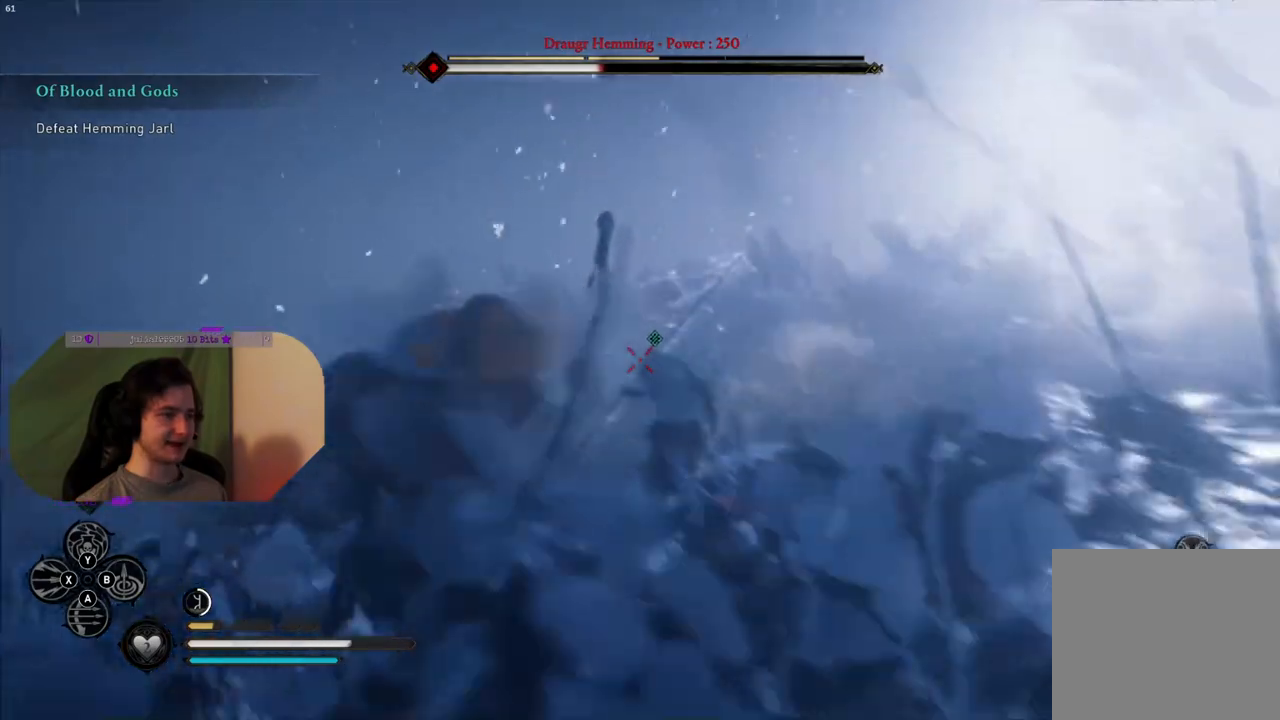
{"buttons": ["L2"], "left_stick": "down-left", "right_stick": "center", "events": [[33, "R2", "up"], [83, "left_stick", "center"], [83, "right_stick", "right"], [150, "R2", "down"], [283, "left_stick", "down"], [300, "R2", "up"], [333, "left_stick", "down-left"], [467, "right_stick", "center"]]}
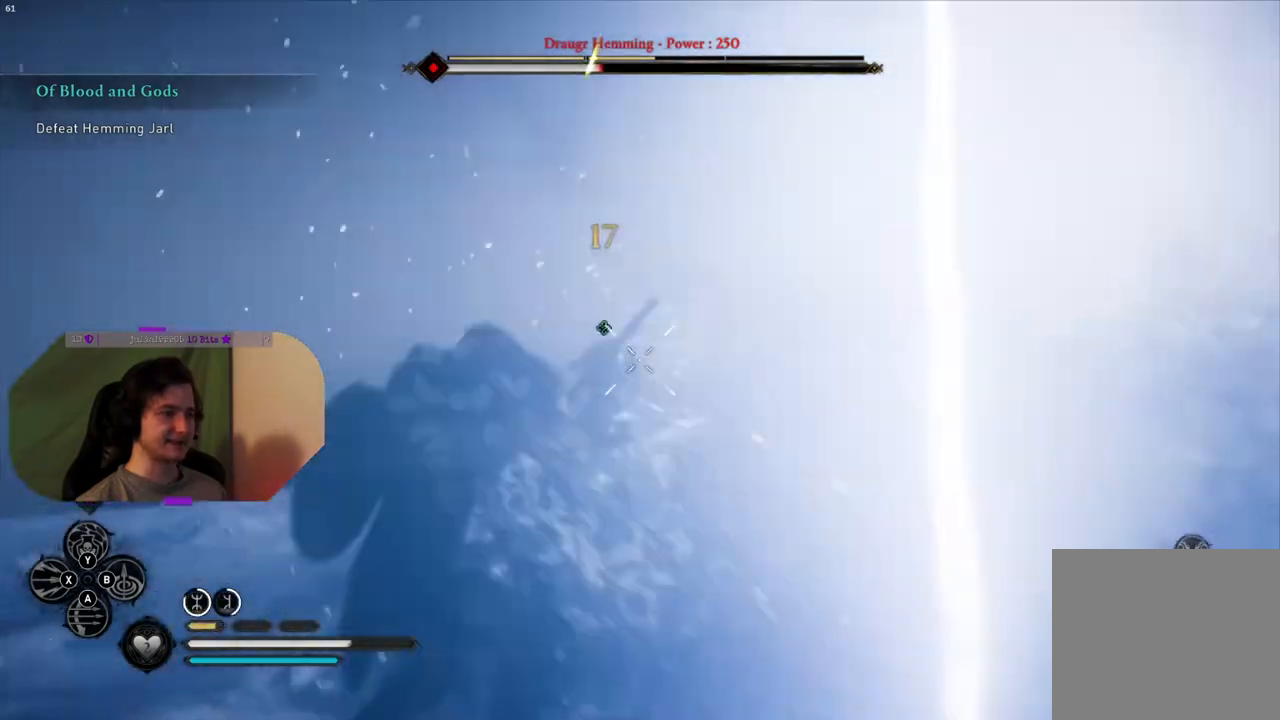
{"buttons": ["L2", "R2"], "left_stick": "left", "right_stick": "right", "events": [[100, "left_stick", "left"], [117, "R2", "down"], [150, "right_stick", "right"], [200, "left_stick", "down-left"], [267, "R2", "up"], [333, "R2", "down"], [450, "R2", "up"], [467, "left_stick", "left"], [500, "R2", "down"]]}
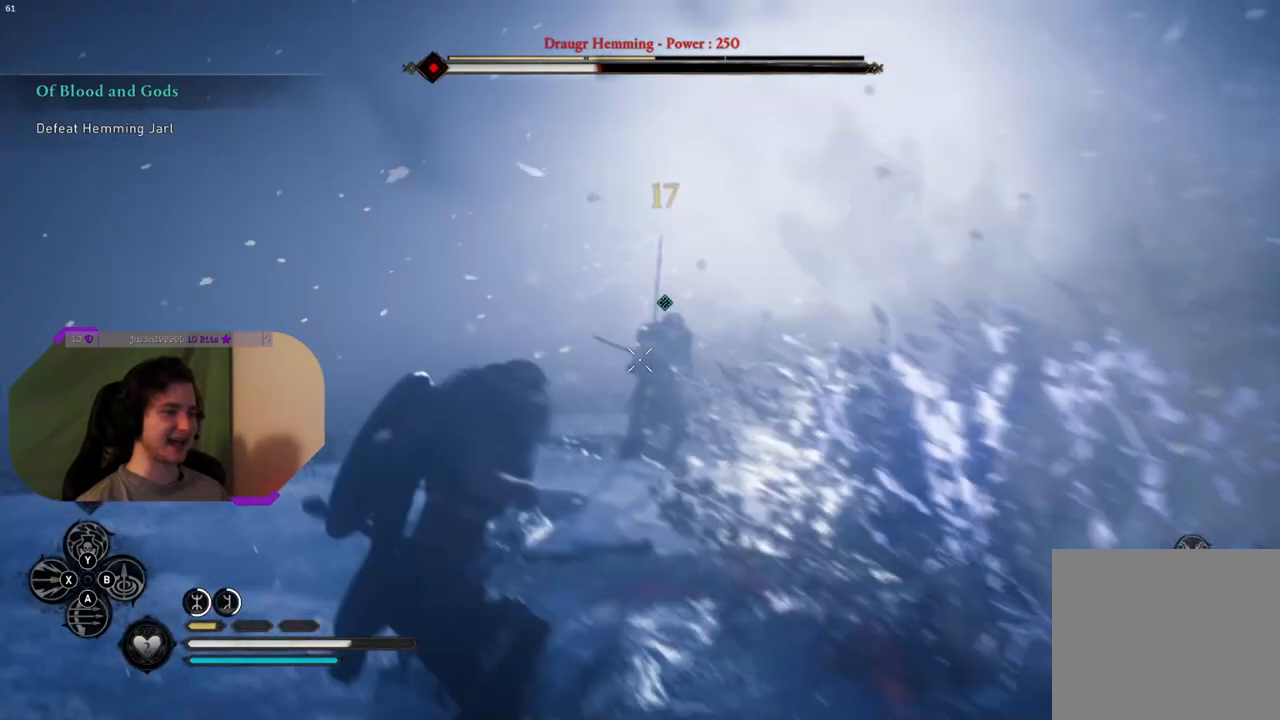
{"buttons": ["L2"], "left_stick": "left", "right_stick": "right", "events": [[117, "R2", "up"], [217, "R2", "down"], [267, "R2", "up"], [367, "R2", "down"], [500, "R2", "up"]]}
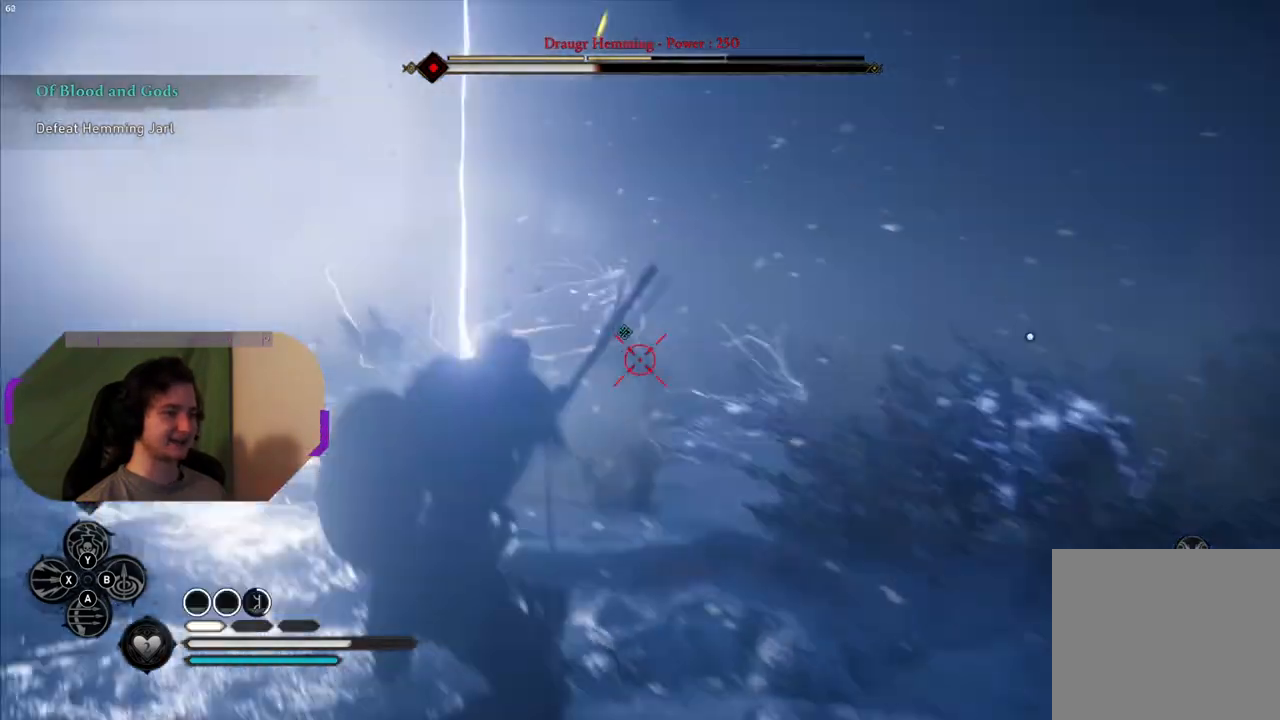
{"buttons": ["L2", "R2"], "left_stick": "down", "right_stick": "down", "events": [[67, "R2", "down"], [133, "right_stick", "down-right"], [183, "R2", "up"], [250, "left_stick", "down-left"], [250, "right_stick", "down-left"], [267, "R2", "down"], [383, "R2", "up"], [400, "right_stick", "center"], [433, "left_stick", "down"], [467, "R2", "down"], [500, "right_stick", "down"]]}
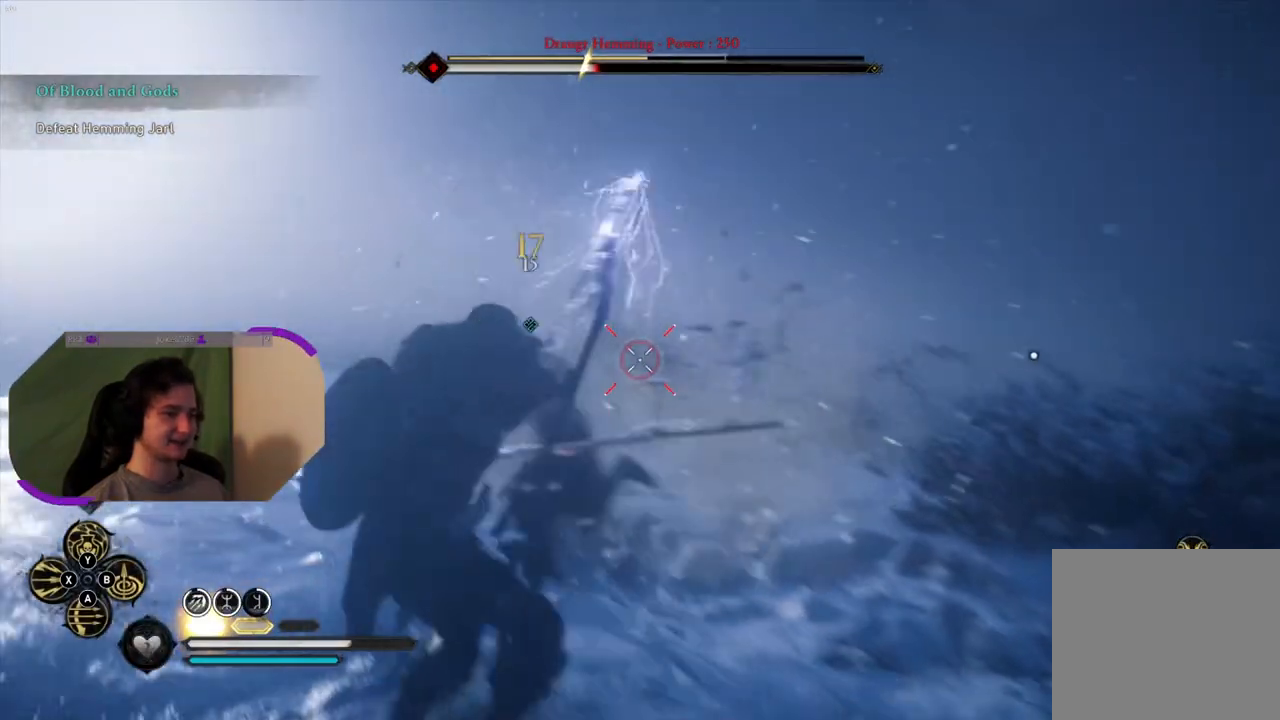
{"buttons": [], "left_stick": "down", "right_stick": "center", "events": [[83, "R2", "up"], [200, "right_stick", "center"], [233, "L2", "up"], [267, "SQUARE", "down"], [367, "SQUARE", "up"]]}
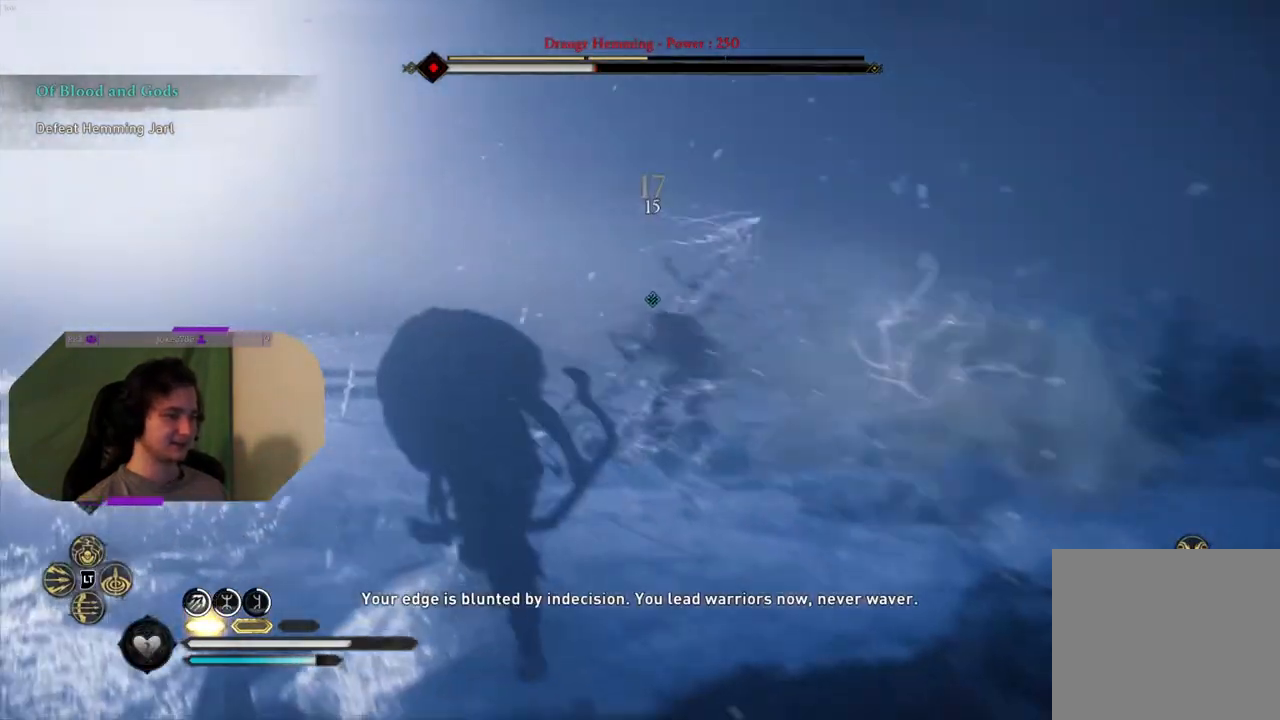
{"buttons": [], "left_stick": "up-left", "right_stick": "center", "events": [[100, "SQUARE", "down"], [233, "SQUARE", "up"], [333, "left_stick", "down-left"], [467, "left_stick", "up-left"]]}
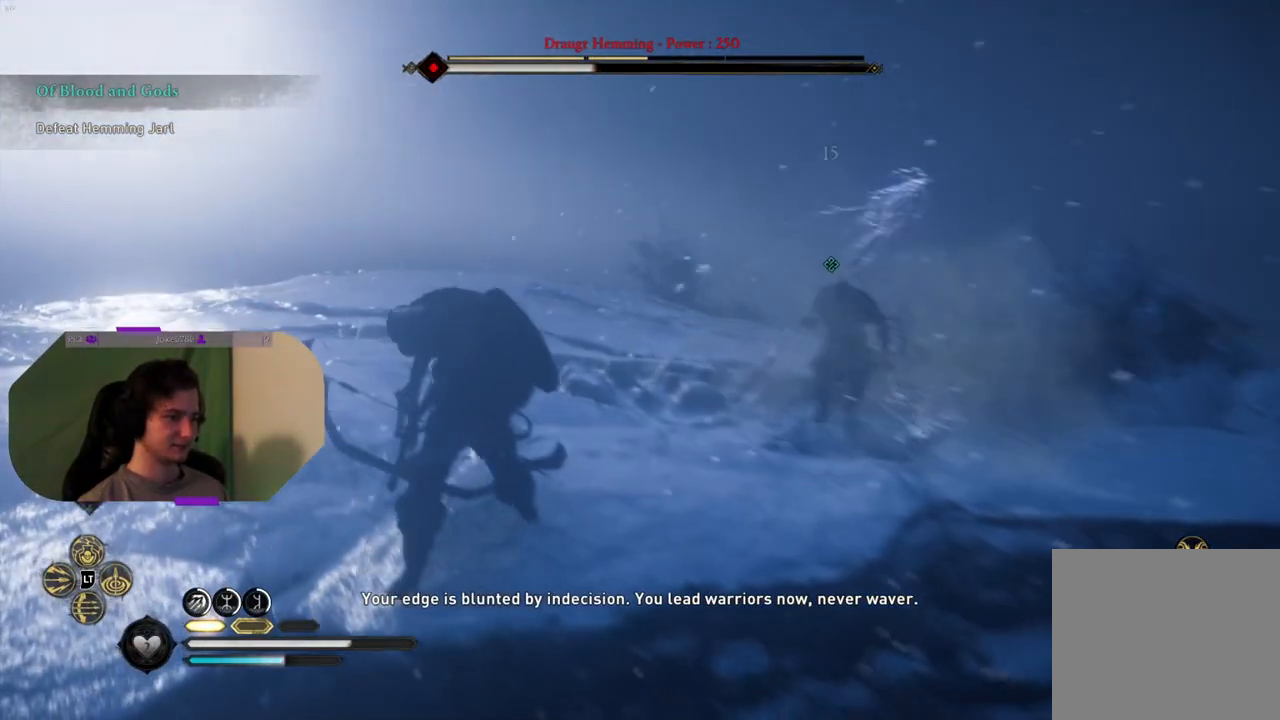
{"buttons": ["SQUARE"], "left_stick": "up-left", "right_stick": "center", "events": [[467, "SQUARE", "down"]]}
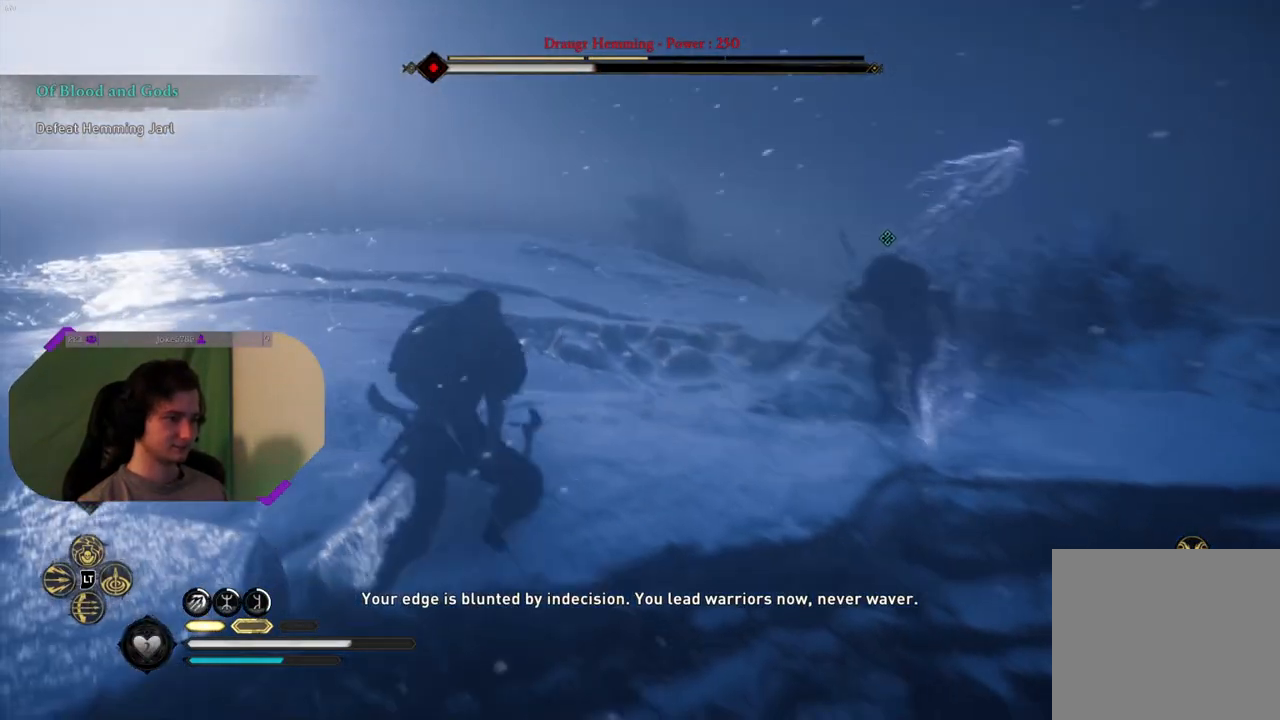
{"buttons": [], "left_stick": "up-left", "right_stick": "center", "events": [[100, "SQUARE", "up"]]}
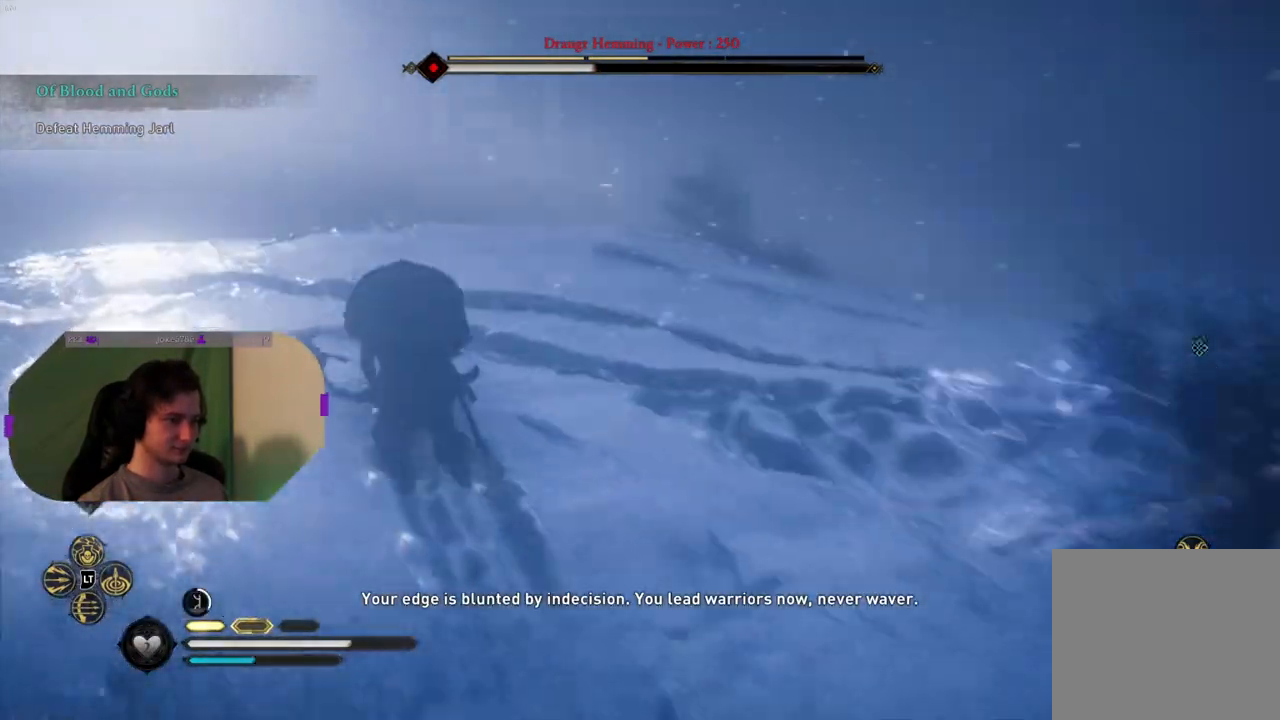
{"buttons": [], "left_stick": "up-left", "right_stick": "center", "events": [[50, "R2", "down"], [100, "CIRCLE", "down"], [217, "CIRCLE", "up"], [433, "R2", "up"]]}
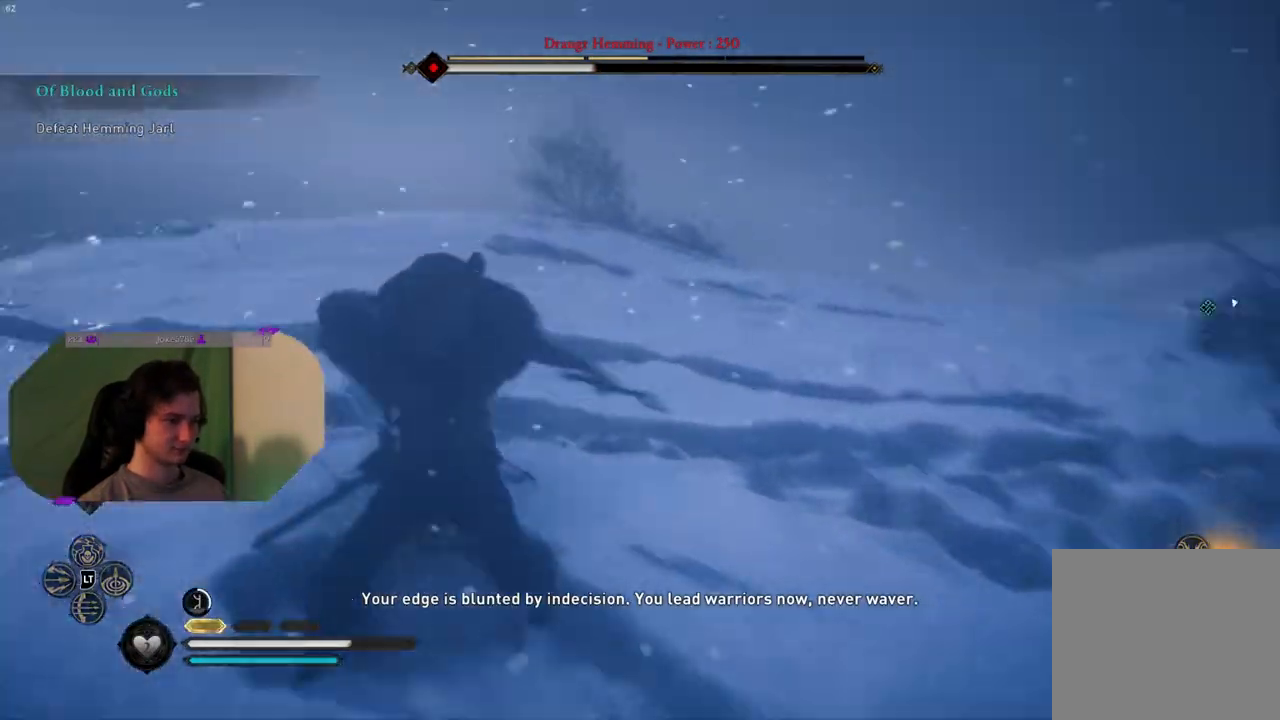
{"buttons": [], "left_stick": "center", "right_stick": "center", "events": [[83, "left_stick", "center"]]}
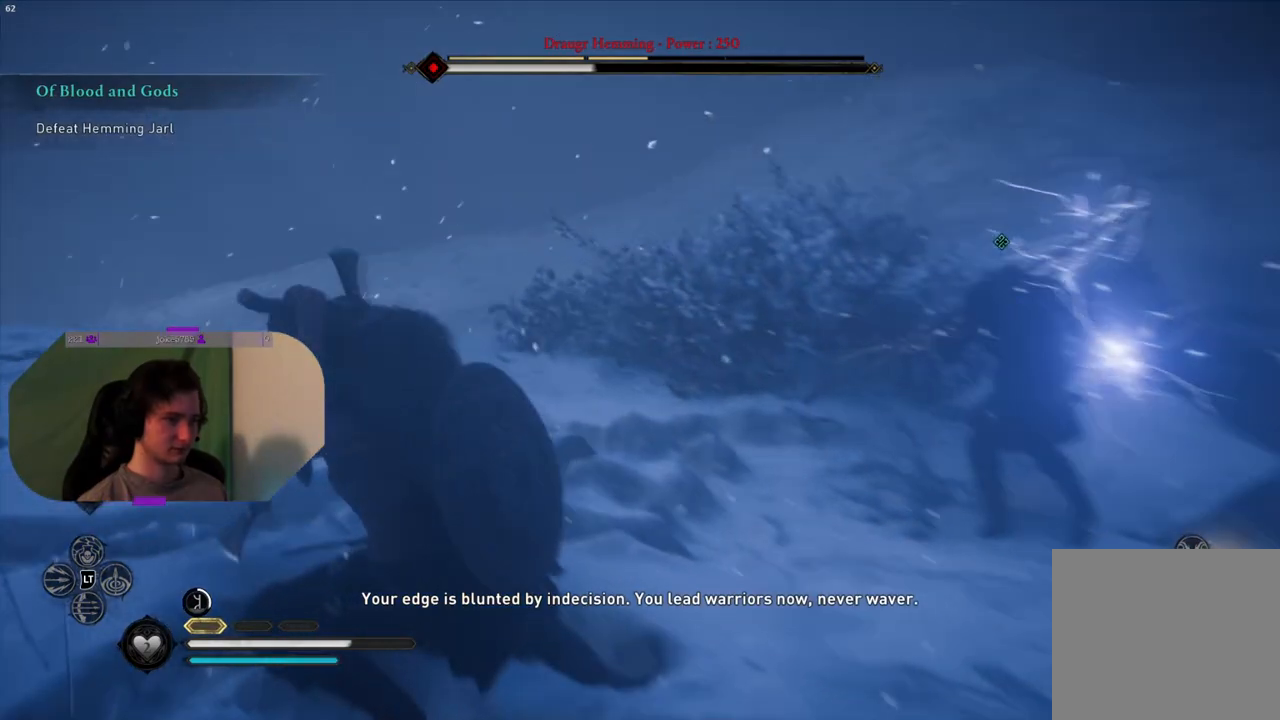
{"buttons": [], "left_stick": "center", "right_stick": "center", "events": []}
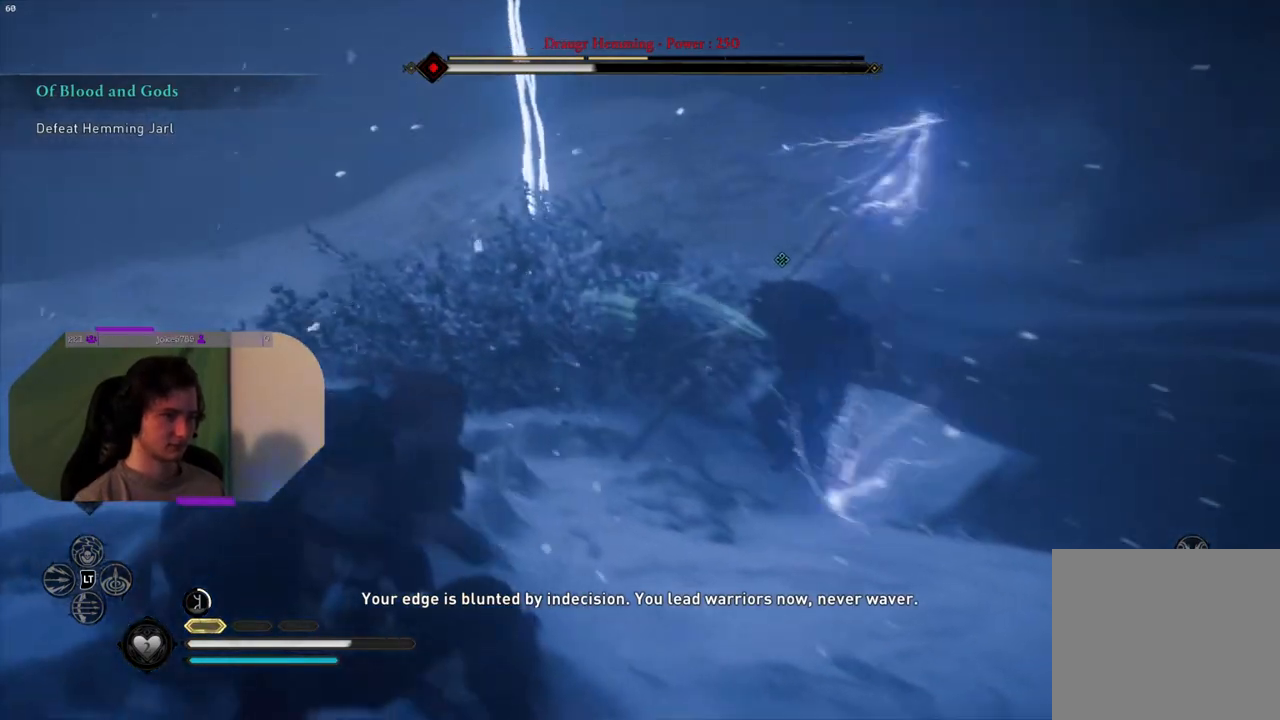
{"buttons": [], "left_stick": "down-left", "right_stick": "center", "events": [[367, "left_stick", "down-left"]]}
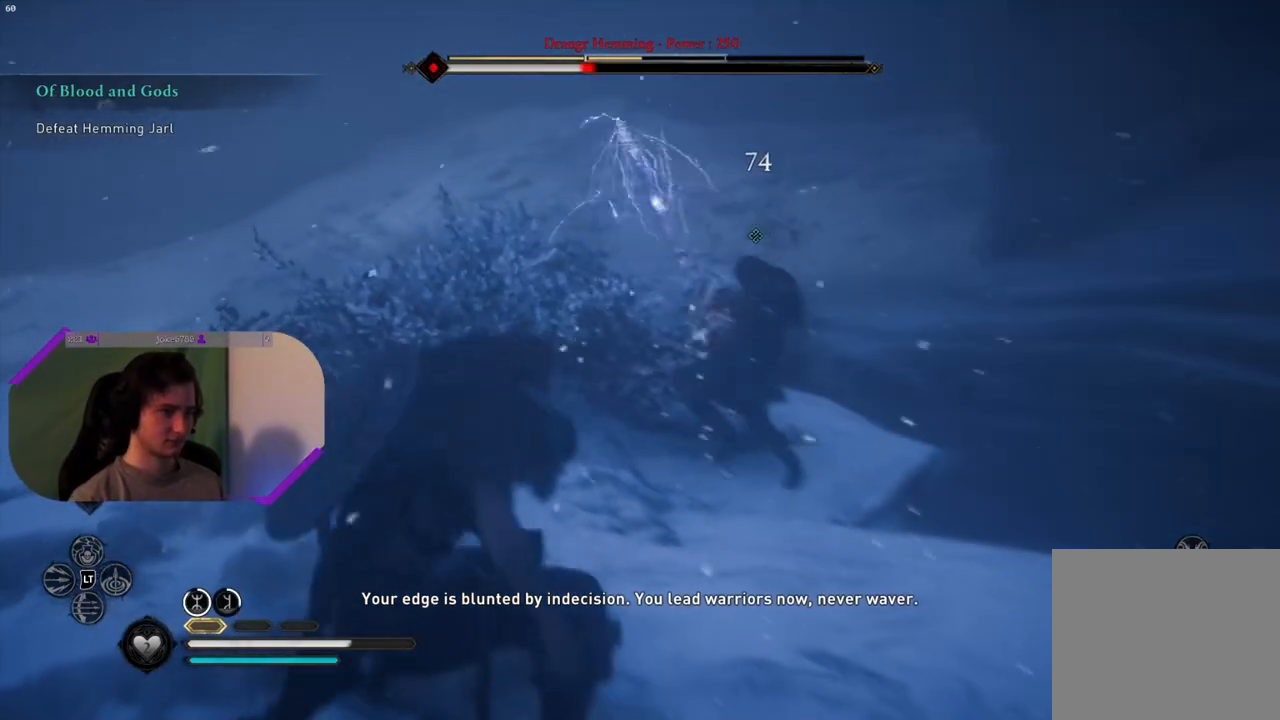
{"buttons": [], "left_stick": "down-left", "right_stick": "center", "events": [[133, "SQUARE", "down"], [300, "SQUARE", "up"]]}
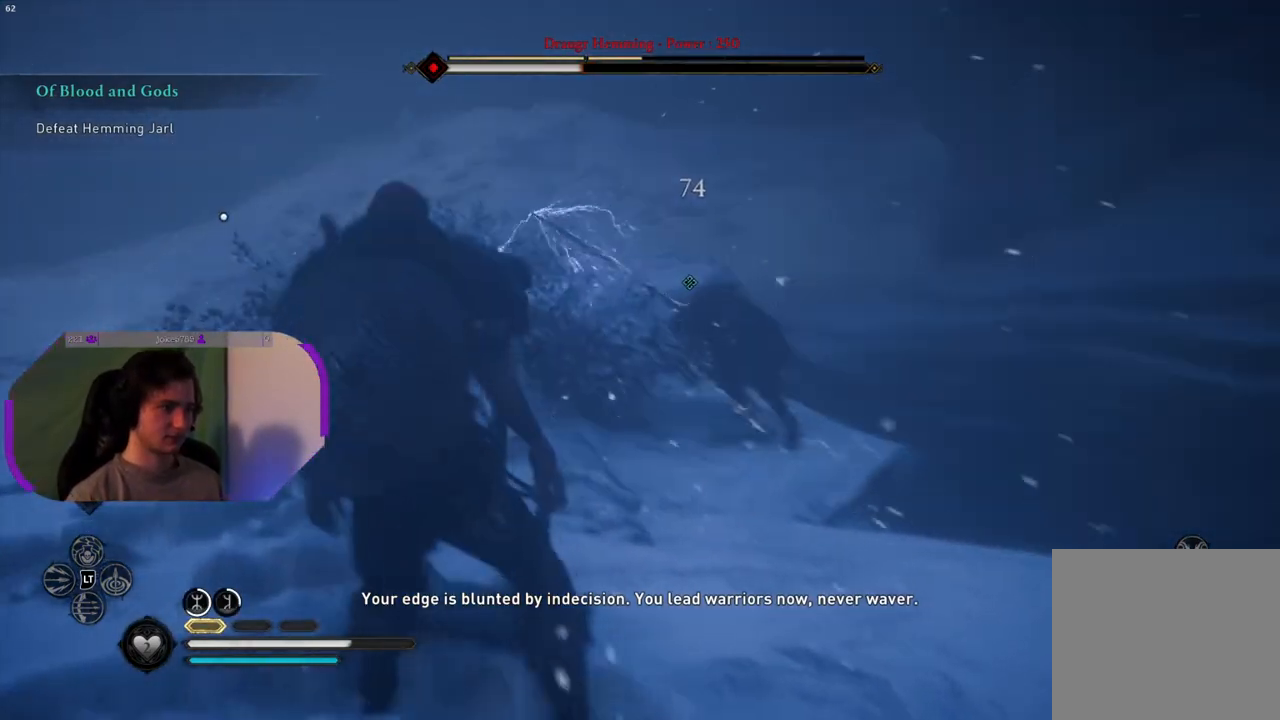
{"buttons": [], "left_stick": "down-left", "right_stick": "center", "events": [[133, "SQUARE", "down"], [300, "SQUARE", "up"]]}
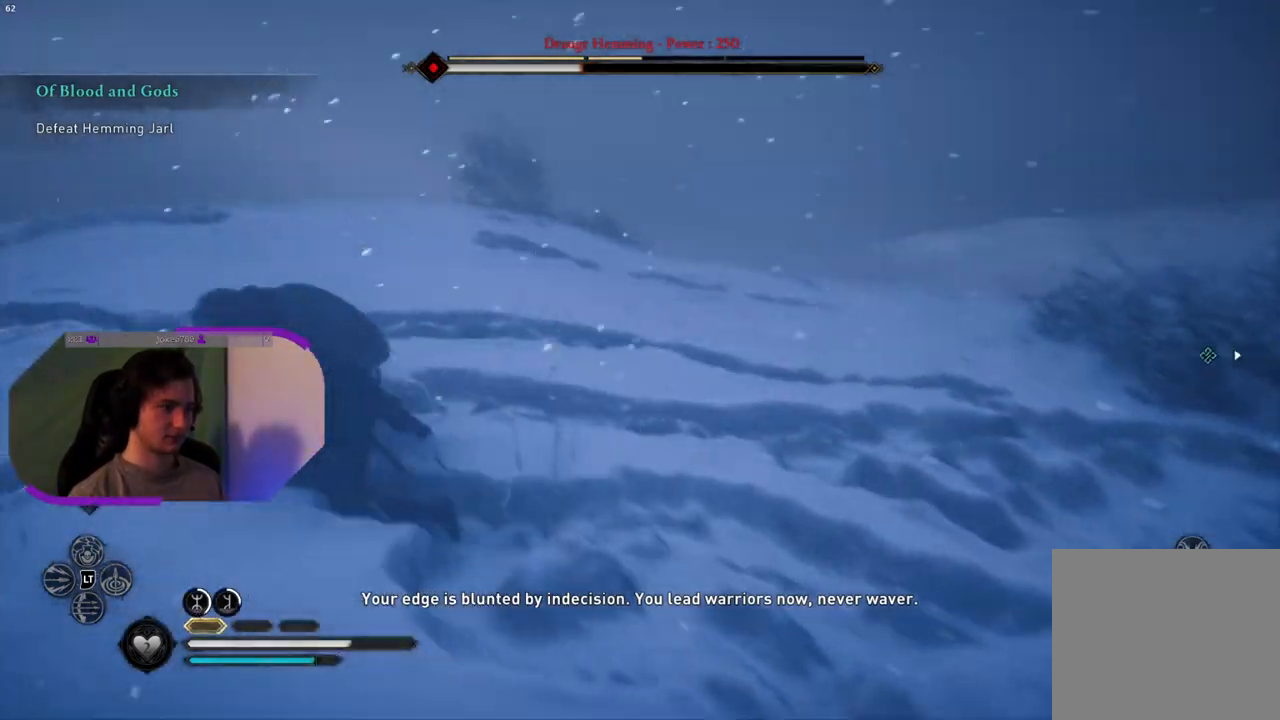
{"buttons": [], "left_stick": "down-left", "right_stick": "right", "events": [[100, "right_stick", "right"], [133, "left_stick", "left"], [450, "left_stick", "down-left"]]}
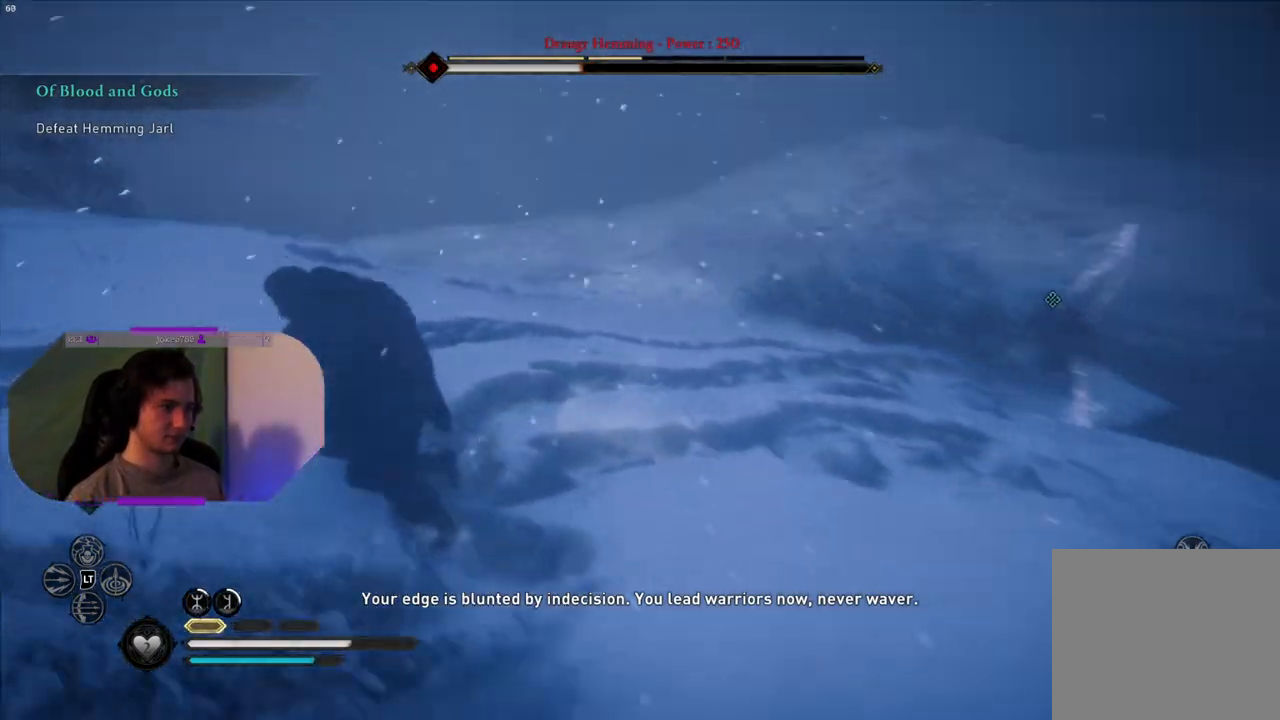
{"buttons": ["L2"], "left_stick": "down-left", "right_stick": "right", "events": [[100, "L2", "down"], [167, "right_stick", "center"], [333, "right_stick", "right"]]}
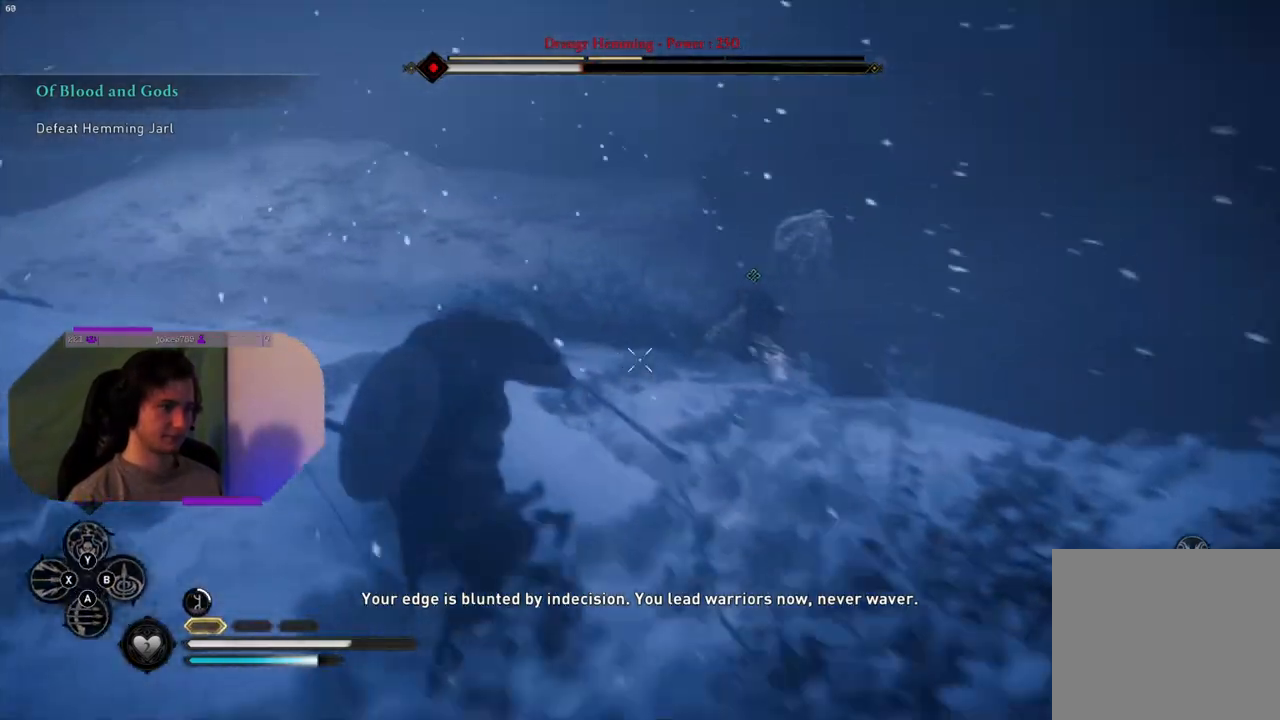
{"buttons": ["L2"], "left_stick": "up", "right_stick": "up", "events": [[83, "left_stick", "down"], [183, "right_stick", "center"], [233, "left_stick", "down-left"], [350, "right_stick", "up"], [367, "left_stick", "up-left"], [467, "left_stick", "up"]]}
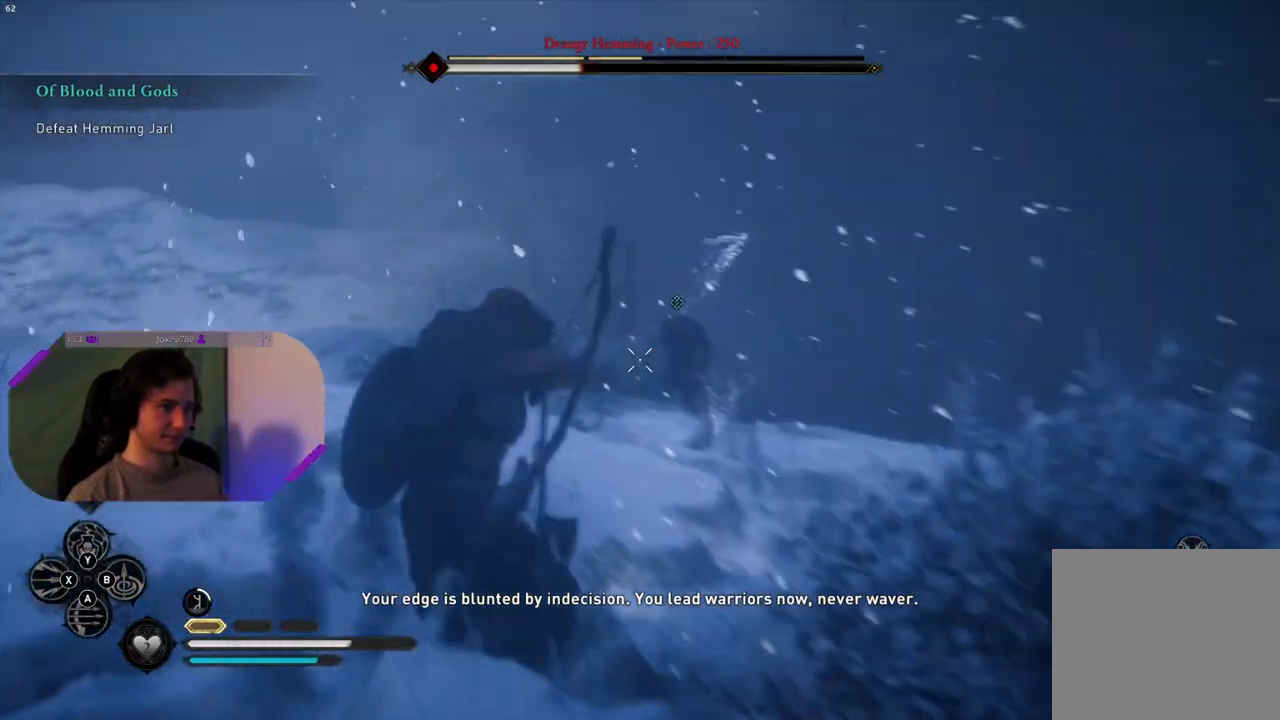
{"buttons": ["L2"], "left_stick": "down", "right_stick": "right", "events": [[17, "right_stick", "center"], [100, "R2", "down"], [133, "right_stick", "right"], [150, "left_stick", "center"], [200, "left_stick", "down"], [283, "R2", "up"]]}
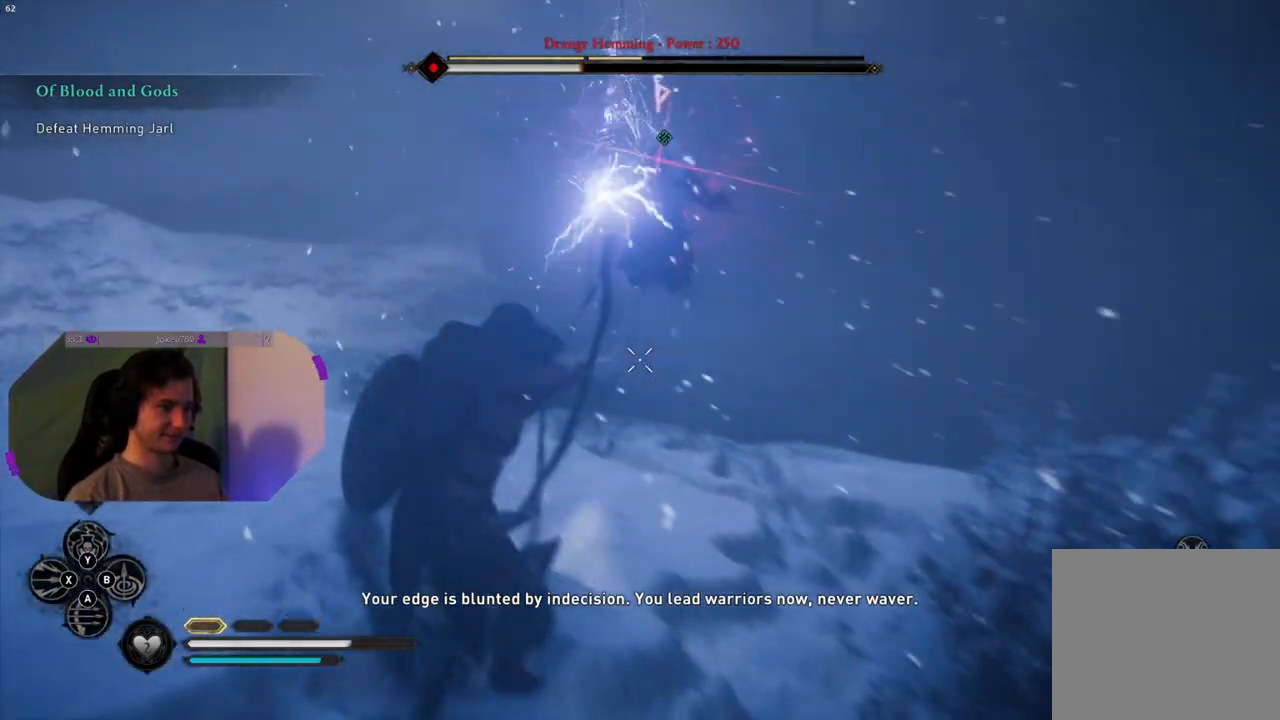
{"buttons": ["SQUARE"], "left_stick": "down", "right_stick": "center", "events": [[67, "R2", "down"], [117, "right_stick", "center"], [167, "right_stick", "up"], [217, "R2", "up"], [300, "right_stick", "center"], [350, "L2", "up"], [433, "SQUARE", "down"]]}
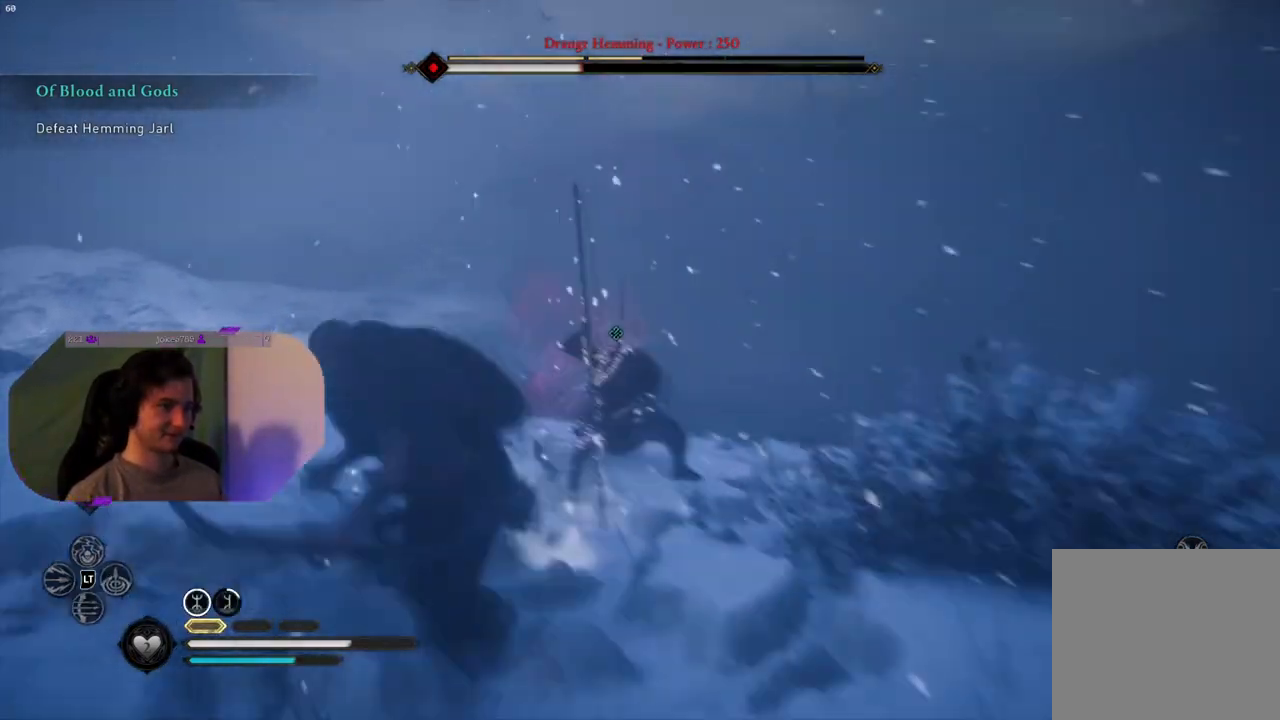
{"buttons": ["L2"], "left_stick": "down-left", "right_stick": "right", "events": [[33, "SQUARE", "up"], [283, "left_stick", "down-left"], [483, "L2", "down"], [483, "right_stick", "right"]]}
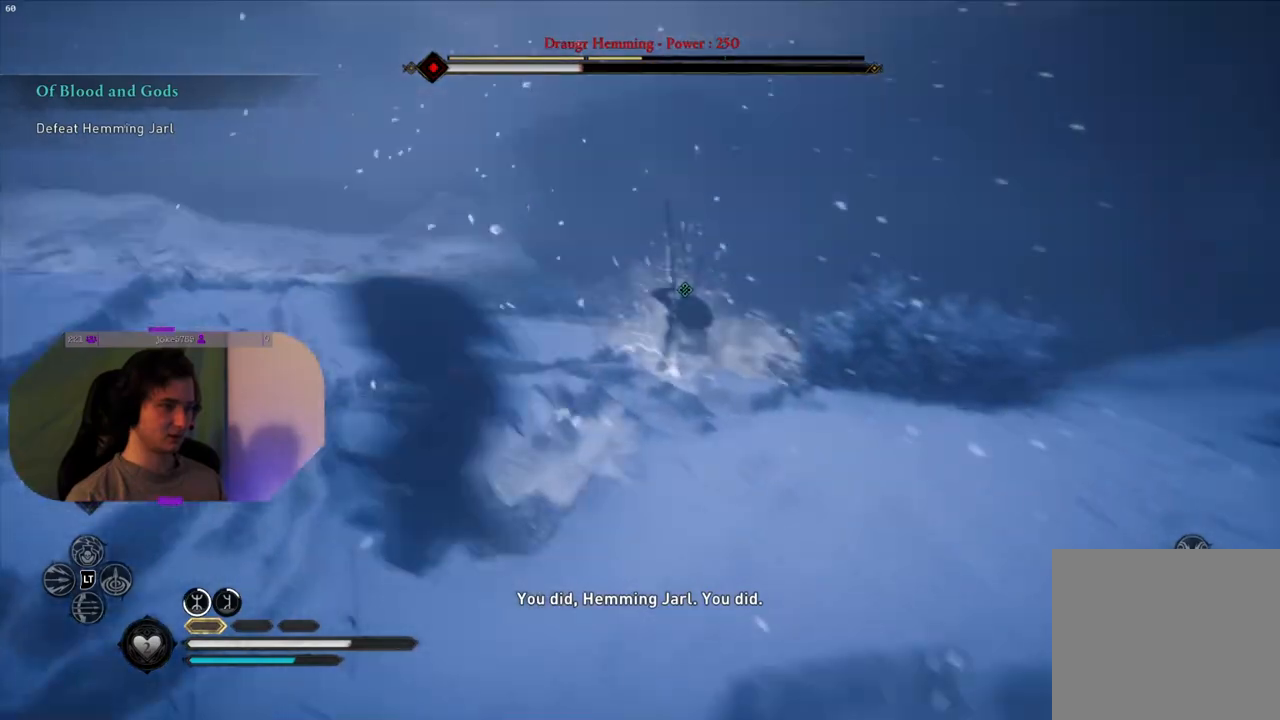
{"buttons": ["L2"], "left_stick": "up", "right_stick": "up-right", "events": [[167, "left_stick", "center"], [267, "right_stick", "center"], [300, "left_stick", "up"], [333, "right_stick", "right"], [467, "right_stick", "up-right"]]}
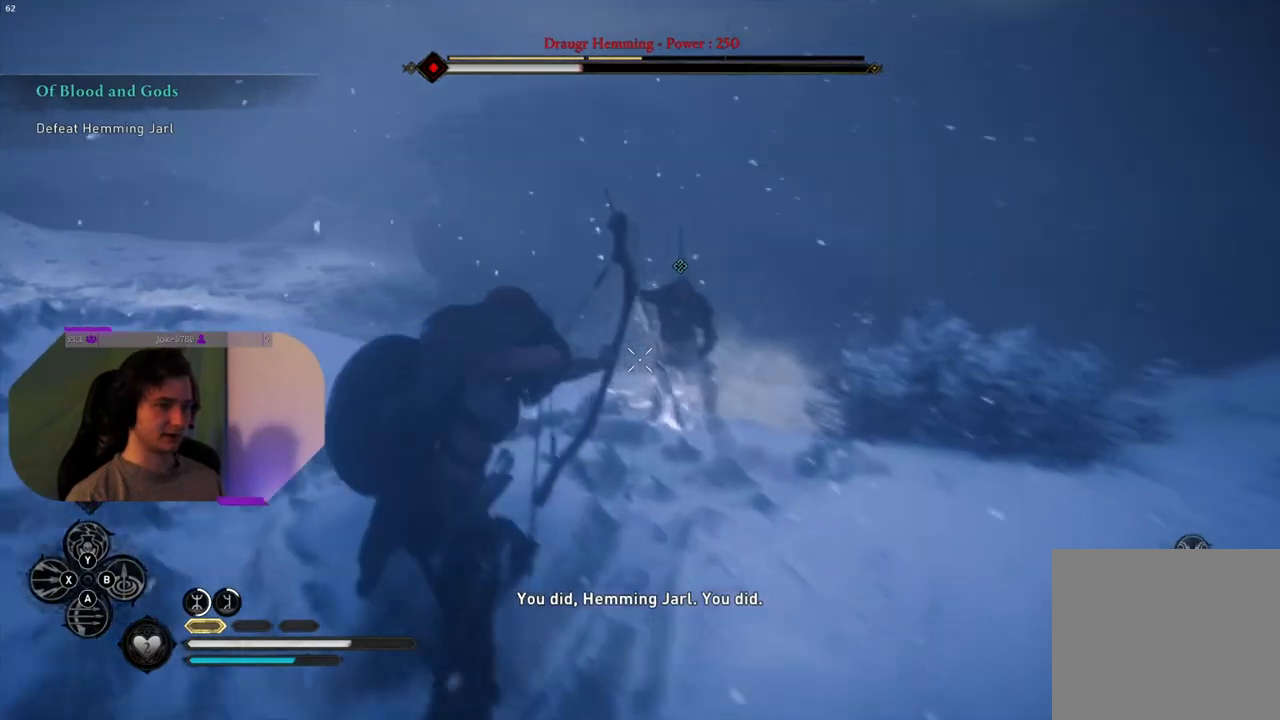
{"buttons": ["L2", "R2"], "left_stick": "left", "right_stick": "center", "events": [[67, "left_stick", "right"], [83, "right_stick", "center"], [100, "R2", "down"], [117, "left_stick", "down"], [217, "R2", "up"], [300, "R2", "down"], [317, "left_stick", "center"], [417, "R2", "up"], [467, "R2", "down"], [500, "left_stick", "left"]]}
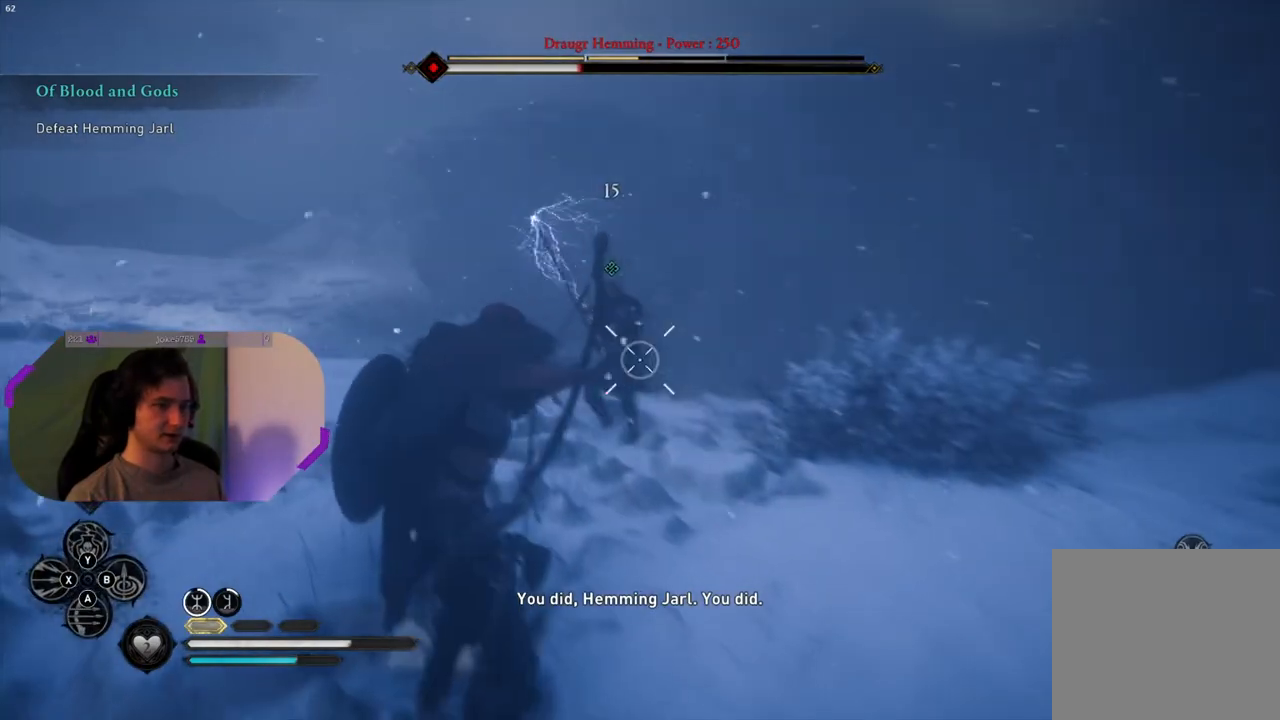
{"buttons": ["L2"], "left_stick": "down-left", "right_stick": "center", "events": [[17, "right_stick", "up-left"], [83, "R2", "up"], [117, "left_stick", "center"], [133, "right_stick", "up"], [167, "R2", "down"], [300, "R2", "up"], [300, "right_stick", "center"], [383, "R2", "down"], [483, "R2", "up"], [483, "left_stick", "down-left"]]}
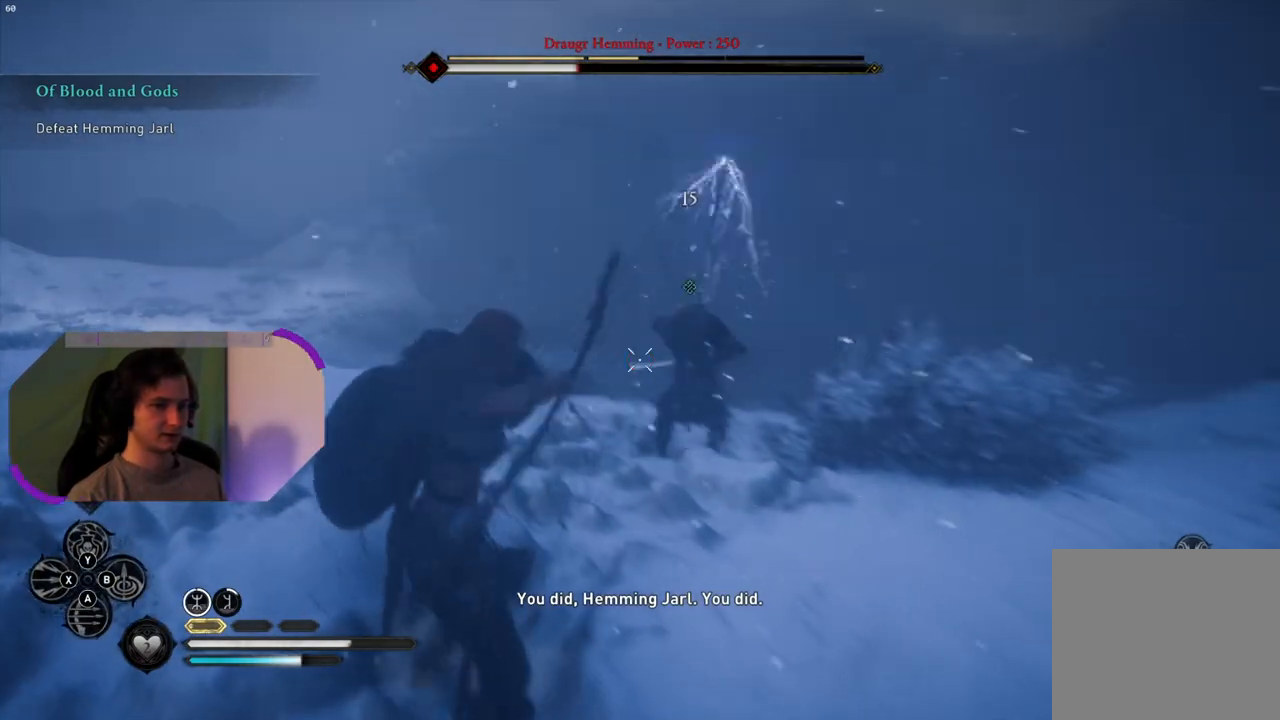
{"buttons": ["L2"], "left_stick": "left", "right_stick": "right", "events": [[67, "R2", "down"], [67, "left_stick", "down"], [183, "R2", "up"], [233, "right_stick", "up-right"], [400, "right_stick", "right"], [433, "left_stick", "left"]]}
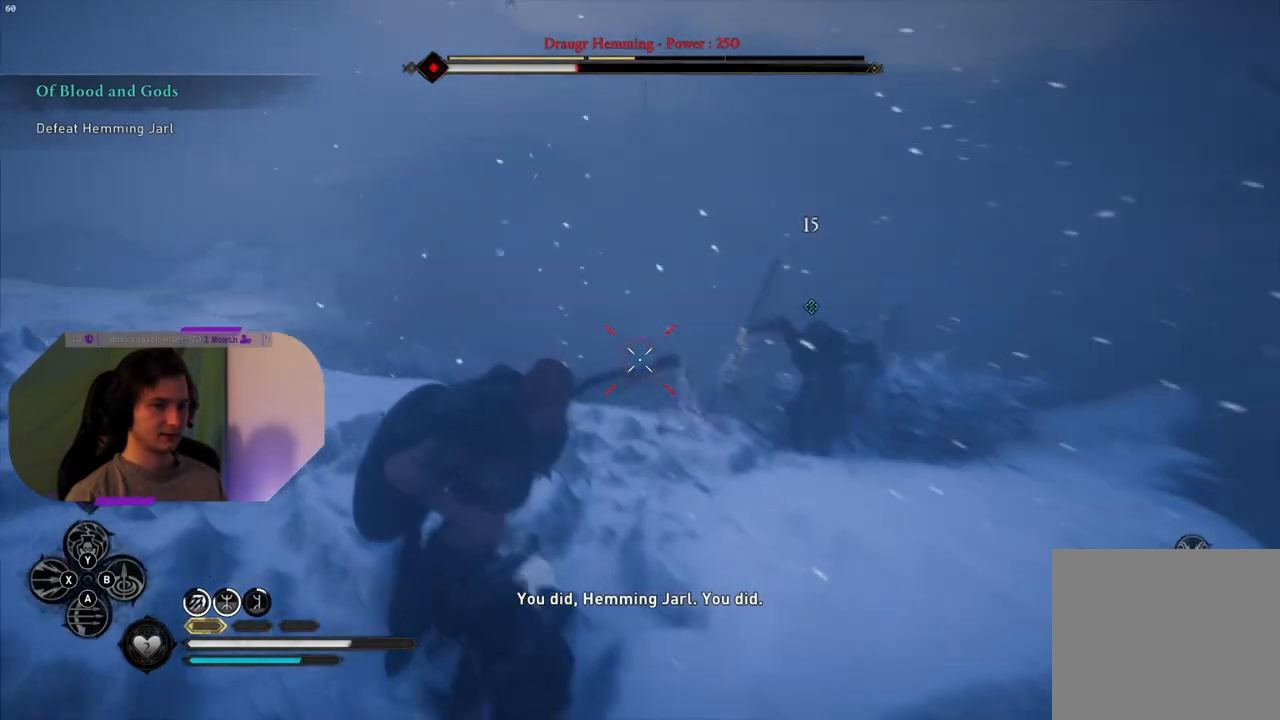
{"buttons": [], "left_stick": "left", "right_stick": "center", "events": [[50, "L2", "up"], [367, "right_stick", "center"]]}
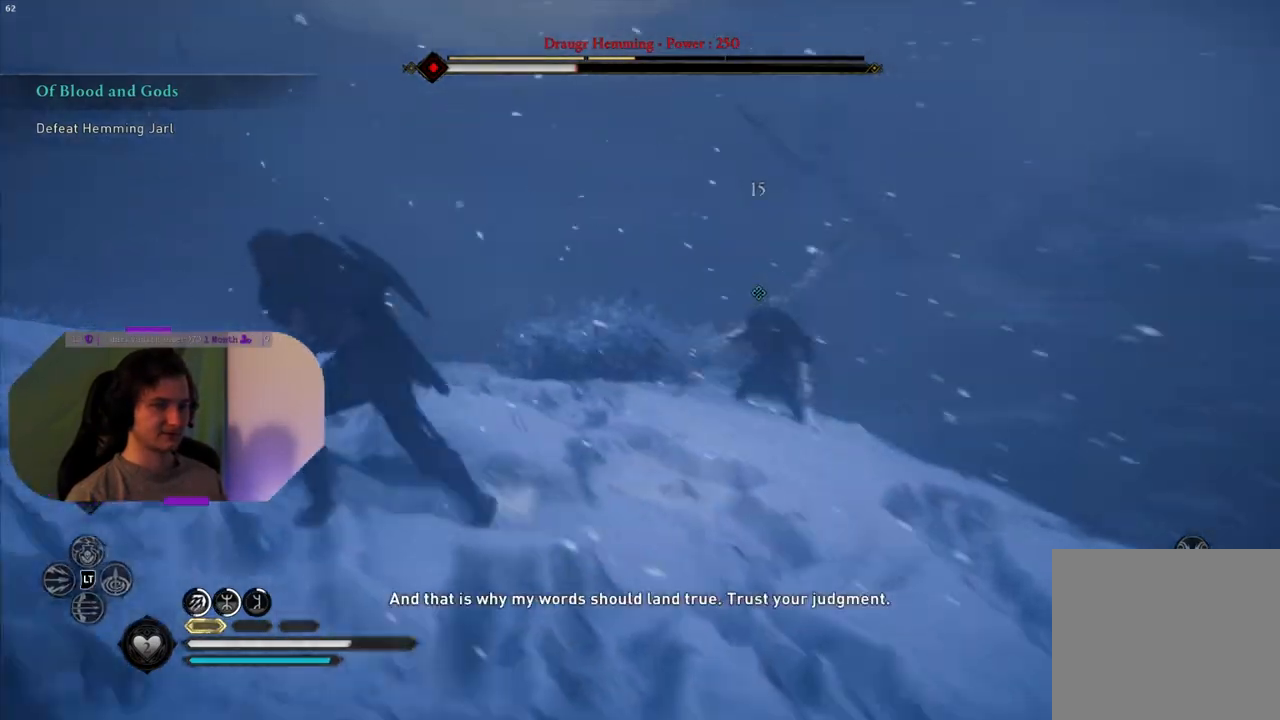
{"buttons": [], "left_stick": "left", "right_stick": "right", "events": [[67, "SQUARE", "down"], [200, "SQUARE", "up"], [367, "right_stick", "right"]]}
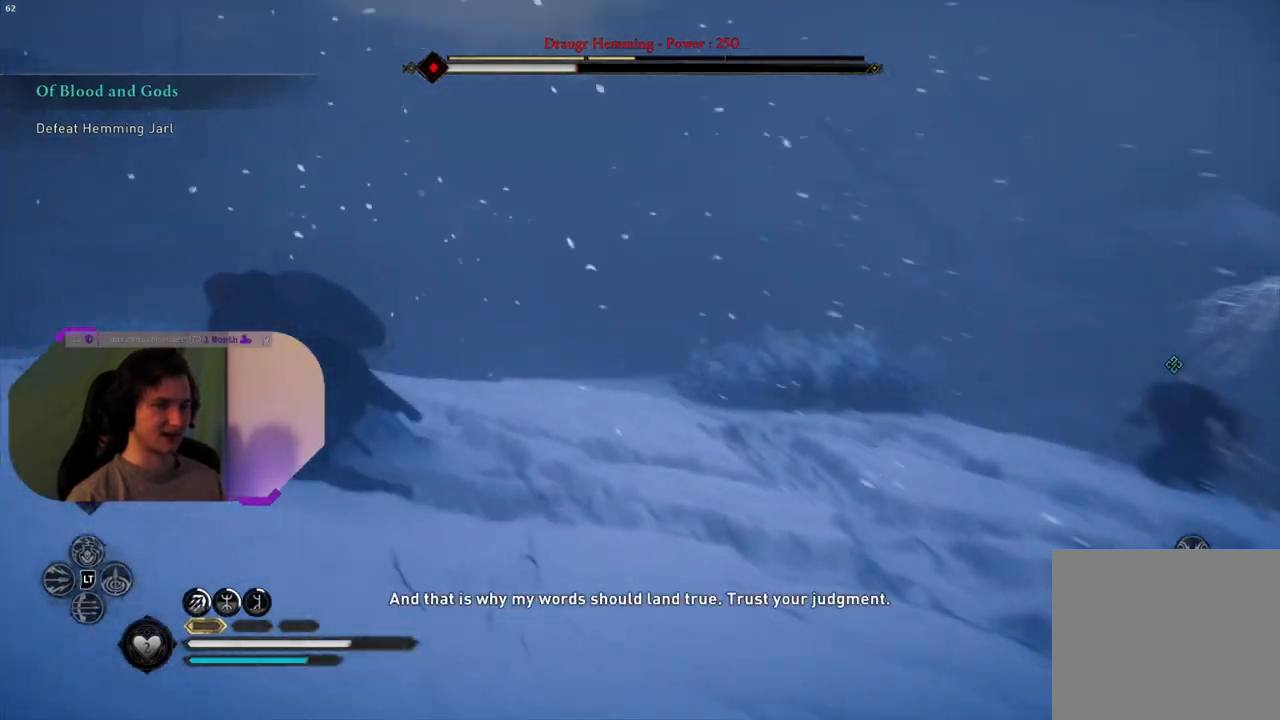
{"buttons": ["L2"], "left_stick": "down-left", "right_stick": "center", "events": [[317, "right_stick", "center"], [350, "L2", "down"], [400, "left_stick", "down-left"]]}
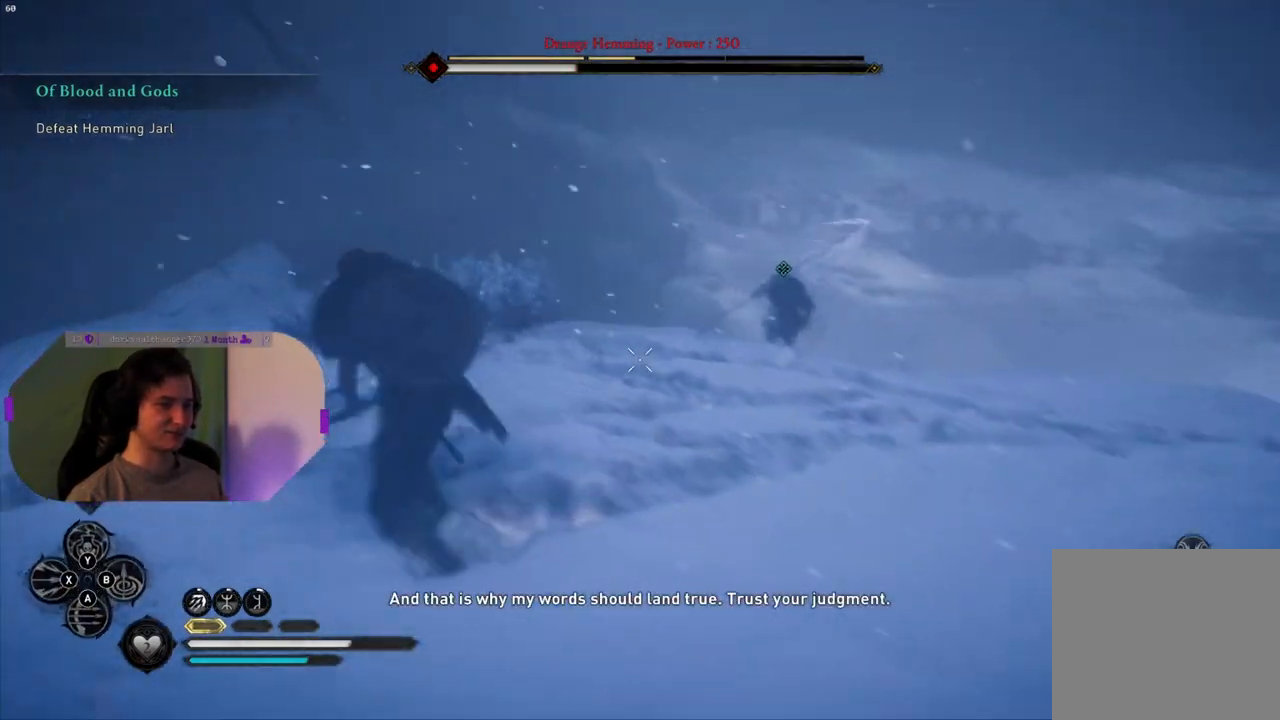
{"buttons": ["L2"], "left_stick": "down", "right_stick": "center", "events": [[17, "right_stick", "right"], [167, "left_stick", "down-right"], [317, "right_stick", "center"], [350, "left_stick", "down"]]}
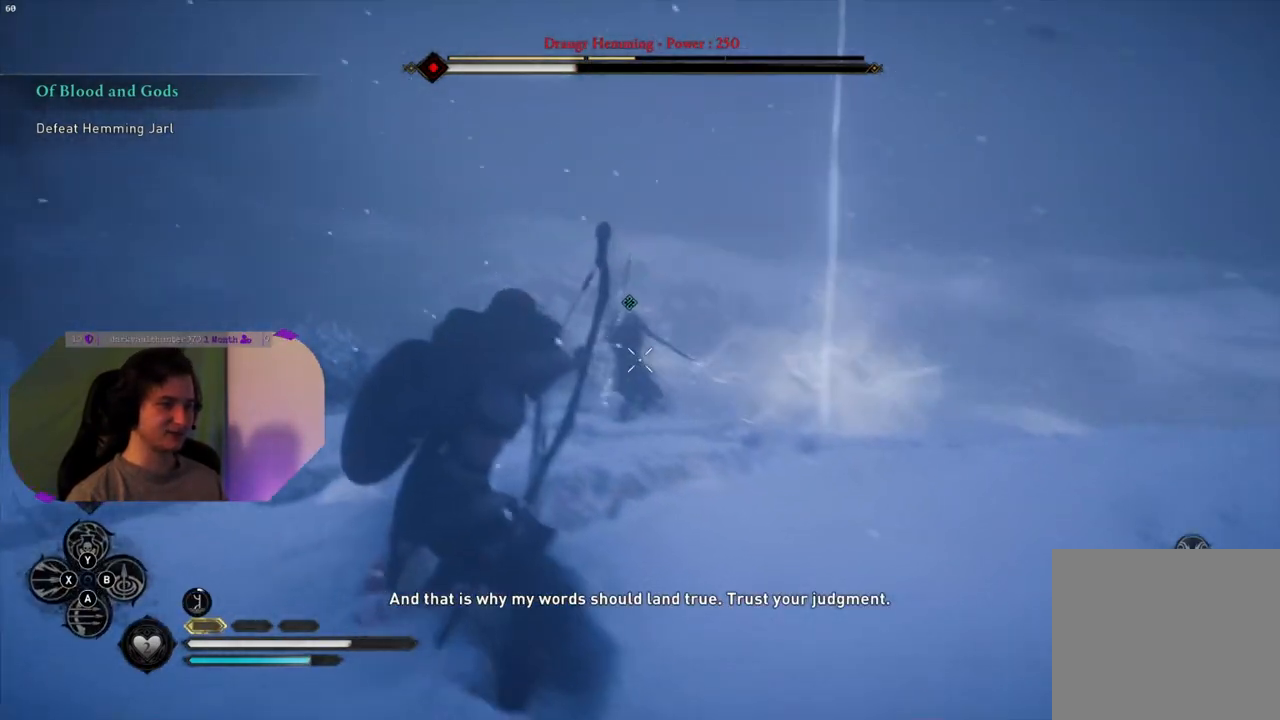
{"buttons": ["L2", "R2"], "left_stick": "down-left", "right_stick": "center", "events": [[50, "left_stick", "down-left"], [133, "R2", "down"], [250, "R2", "up"], [400, "R2", "down"]]}